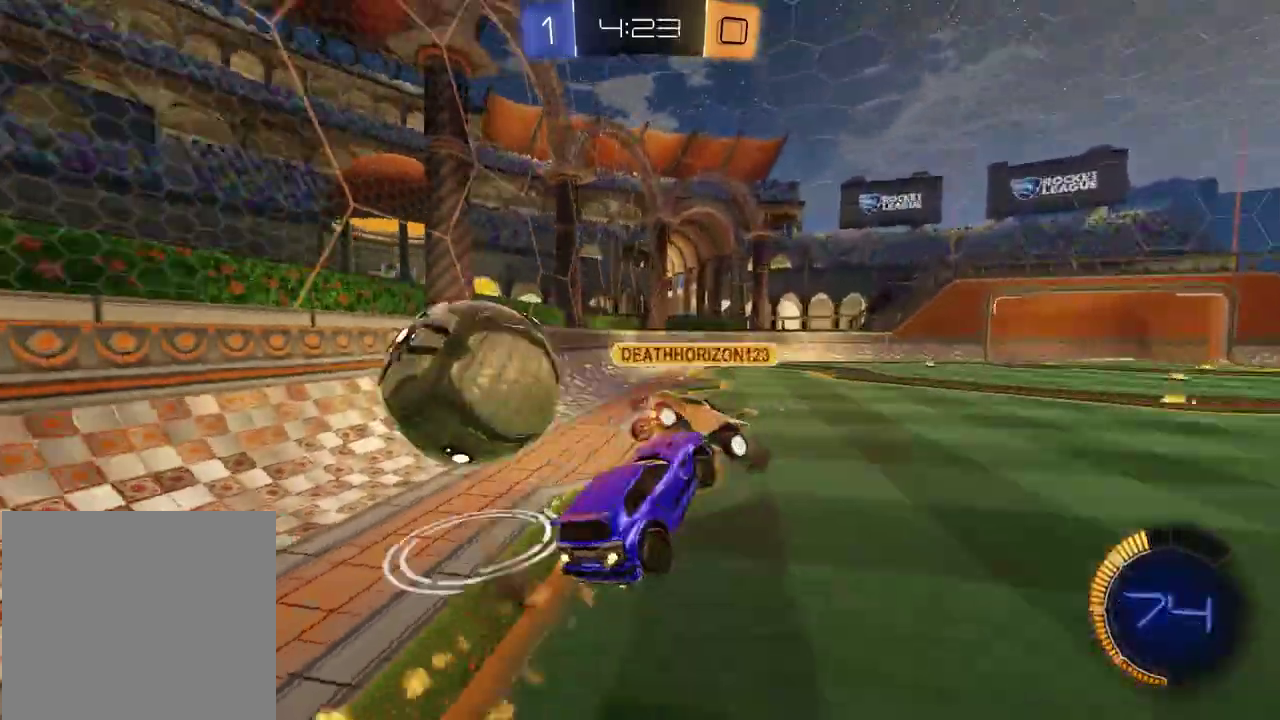
Gameplay with a controller (PlayStation layout); each line is a JSON object with the inputs held at the frame after it. "events" lists button and stick changes between this image and that frame as [ms after this image, input, new state], when the widget could be followed in between. Not read: L1 R1.
{"buttons": [], "left_stick": "down-left", "right_stick": "center", "events": [[50, "CROSS", "up"], [133, "left_stick", "down"], [300, "R2", "up"], [433, "left_stick", "down-left"]]}
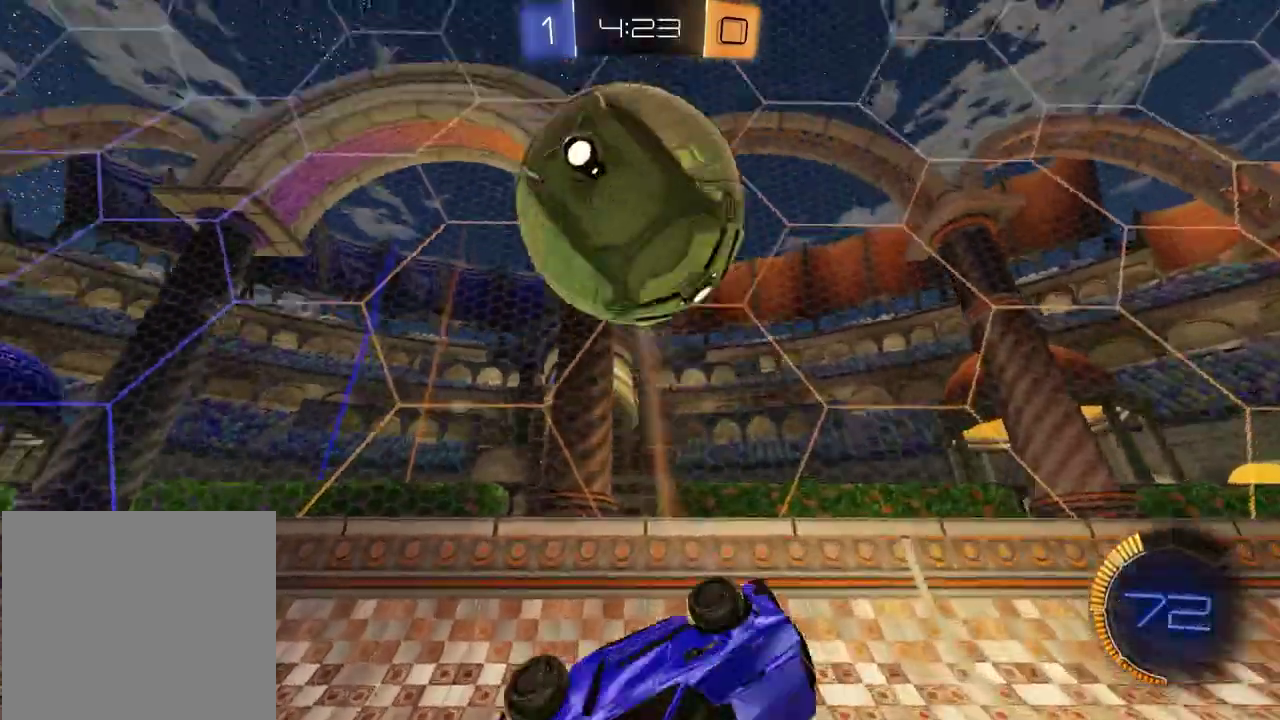
{"buttons": ["R2"], "left_stick": "right", "right_stick": "center", "events": [[17, "R2", "down"], [100, "left_stick", "right"]]}
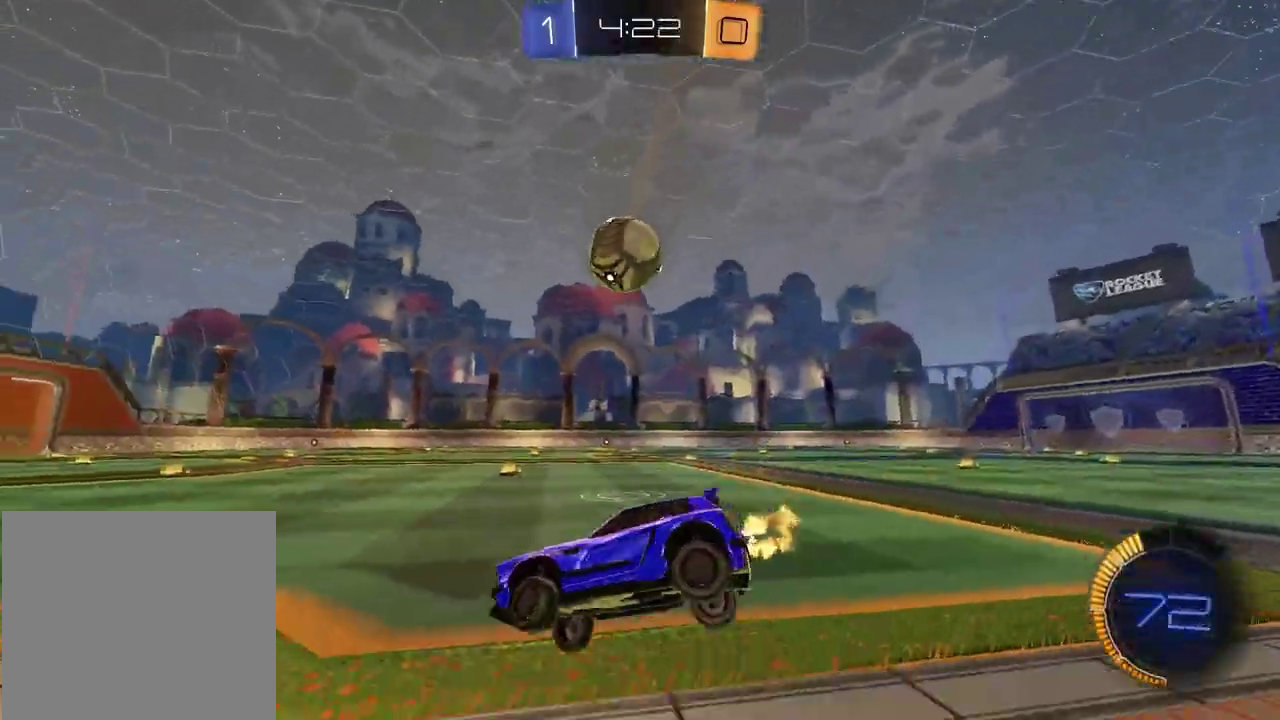
{"buttons": ["R2"], "left_stick": "right", "right_stick": "center", "events": []}
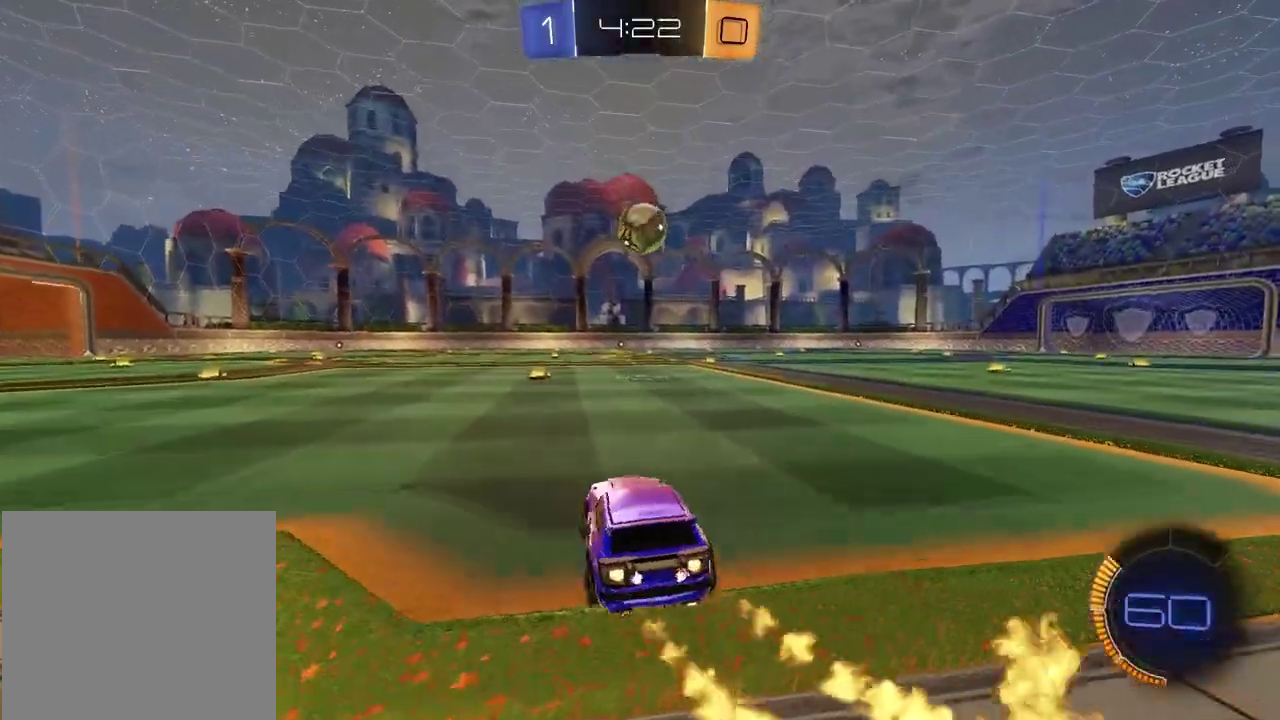
{"buttons": ["R2"], "left_stick": "down", "right_stick": "center", "events": [[17, "left_stick", "up"], [67, "CROSS", "down"], [133, "CROSS", "up"], [283, "left_stick", "center"], [367, "TRIANGLE", "down"], [450, "TRIANGLE", "up"], [483, "left_stick", "down"]]}
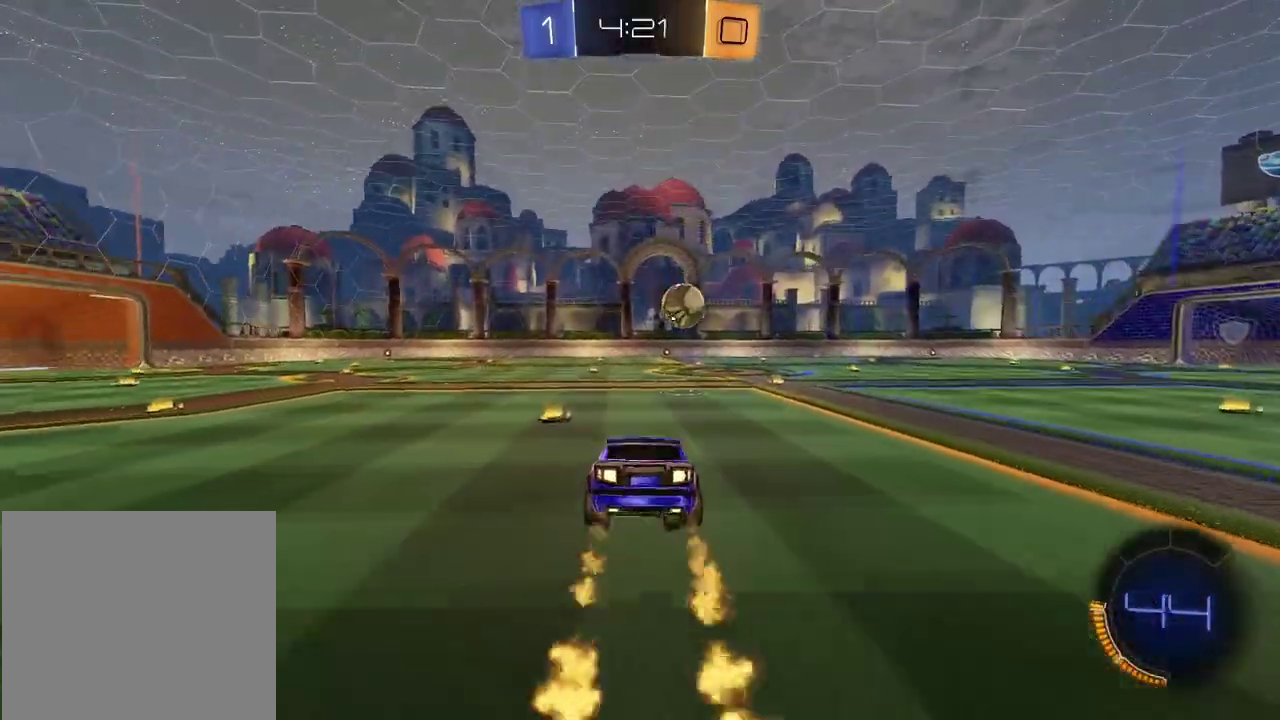
{"buttons": ["R2"], "left_stick": "up", "right_stick": "center", "events": [[100, "TRIANGLE", "down"], [217, "TRIANGLE", "up"], [383, "left_stick", "up"], [400, "CROSS", "down"], [500, "CROSS", "up"]]}
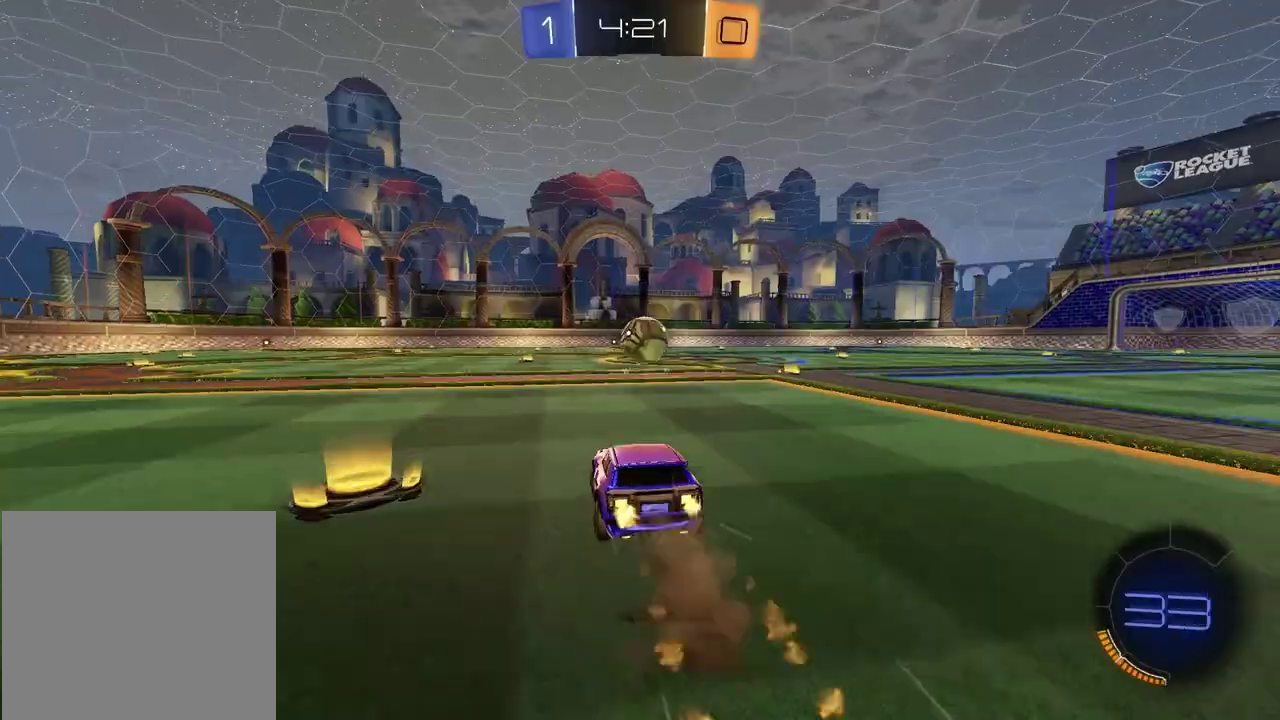
{"buttons": ["CROSS", "R2"], "left_stick": "down-left", "right_stick": "center", "events": [[17, "left_stick", "up-right"], [100, "left_stick", "center"], [483, "left_stick", "down-left"], [500, "CROSS", "down"]]}
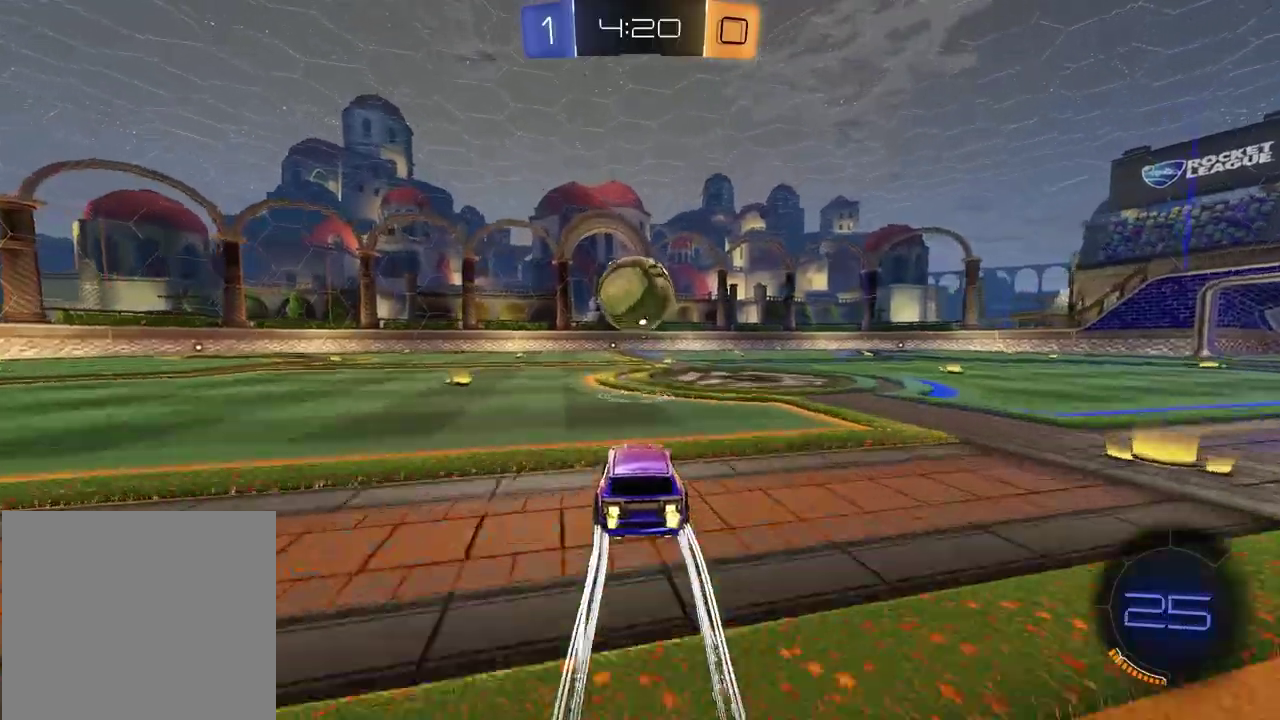
{"buttons": ["R2"], "left_stick": "up-right", "right_stick": "center", "events": [[167, "CROSS", "up"], [233, "TRIANGLE", "down"], [233, "left_stick", "center"], [283, "left_stick", "up"], [317, "TRIANGLE", "up"], [483, "left_stick", "up-right"]]}